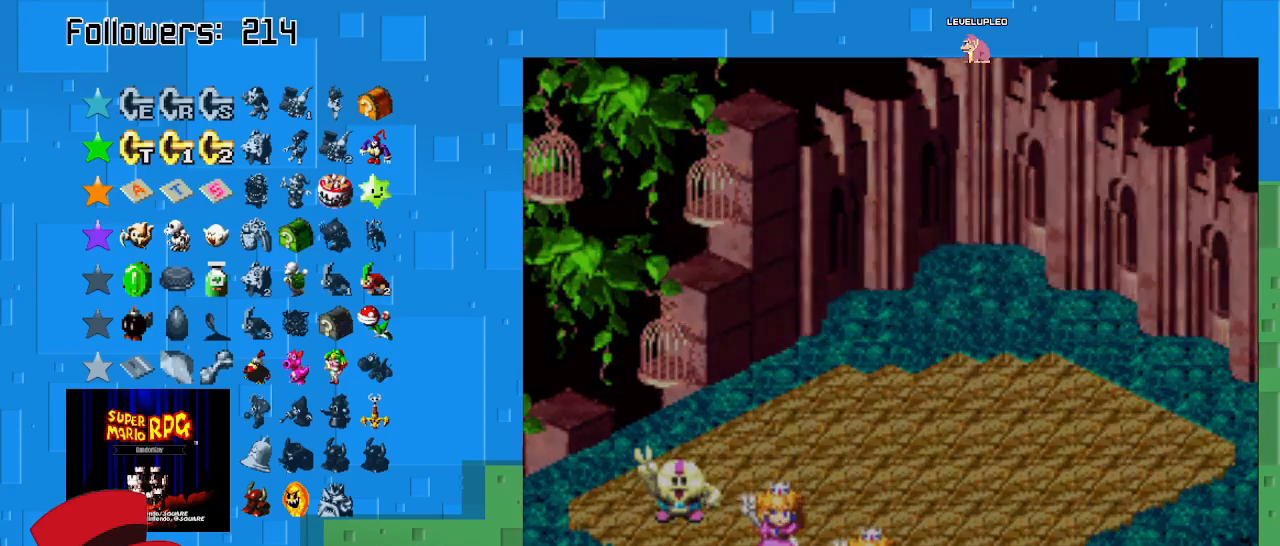
Gameplay with a controller (PlayStation layout); each line is a JSON object with the inputs held at the frame after it. "events" lists button and stick changes between this image and that frame as [ms after this image, input, new state], when the widget could be followed in between. Not read: L3 R3.
{"buttons": ["SQUARE"], "left_stick": "center", "right_stick": "center", "events": [[67, "SQUARE", "down"]]}
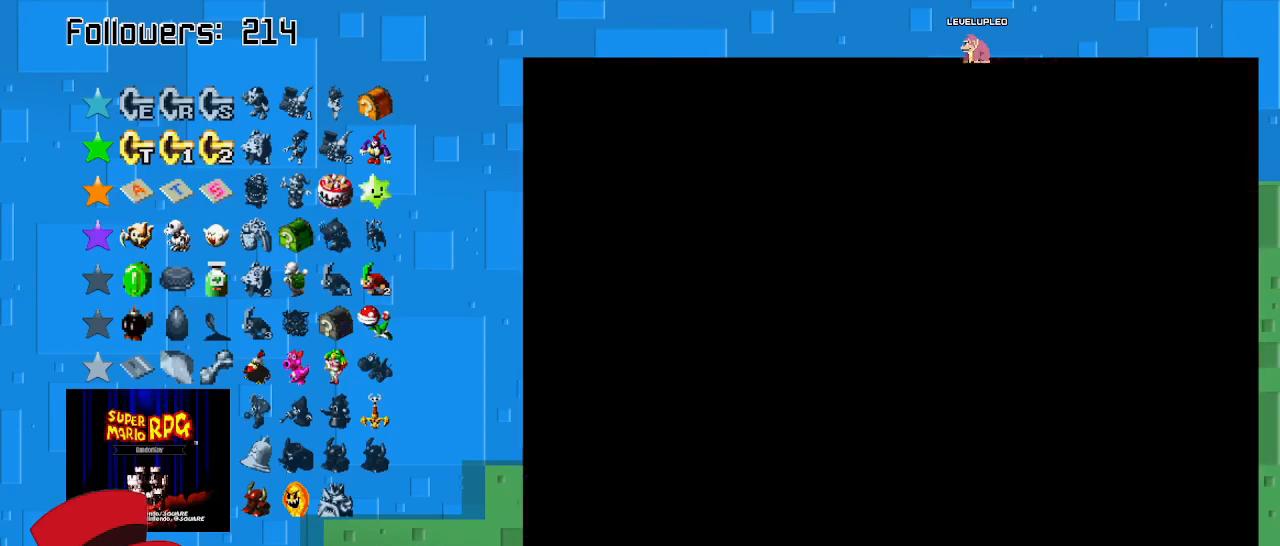
{"buttons": ["SQUARE"], "left_stick": "center", "right_stick": "center", "events": []}
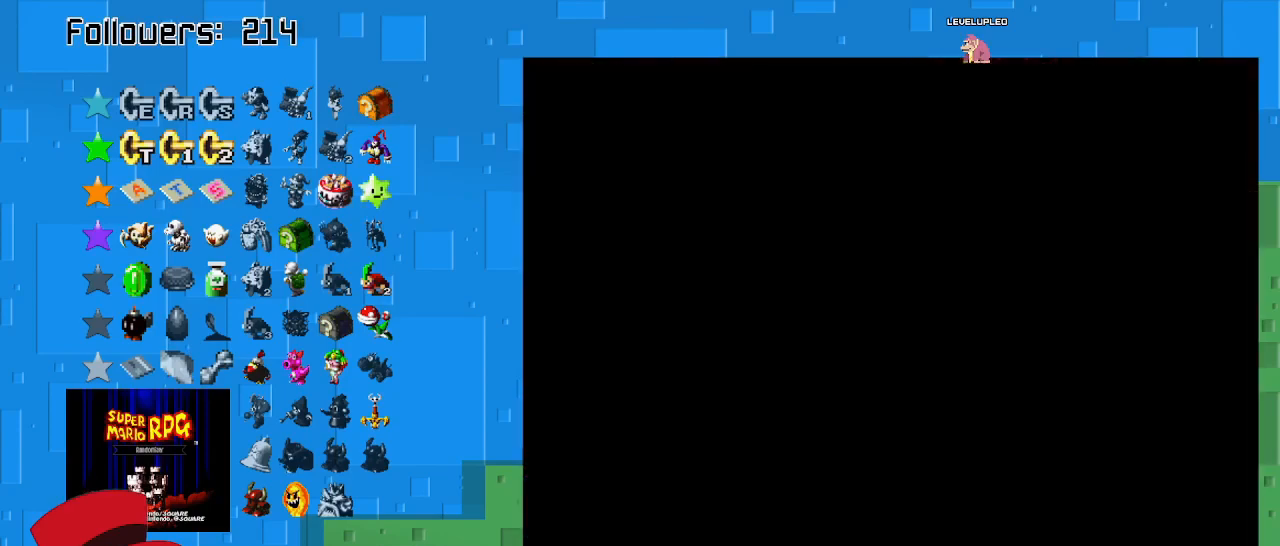
{"buttons": ["SQUARE"], "left_stick": "center", "right_stick": "center", "events": []}
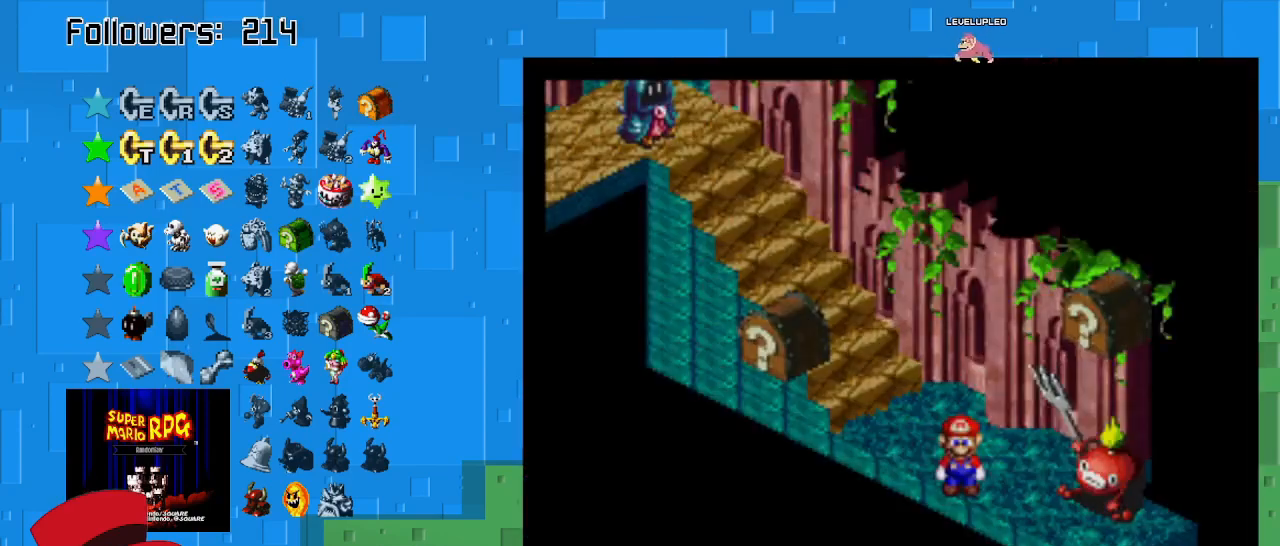
{"buttons": ["SQUARE"], "left_stick": "down-left", "right_stick": "center", "events": [[67, "left_stick", "down-right"], [133, "left_stick", "down"], [400, "left_stick", "down-left"]]}
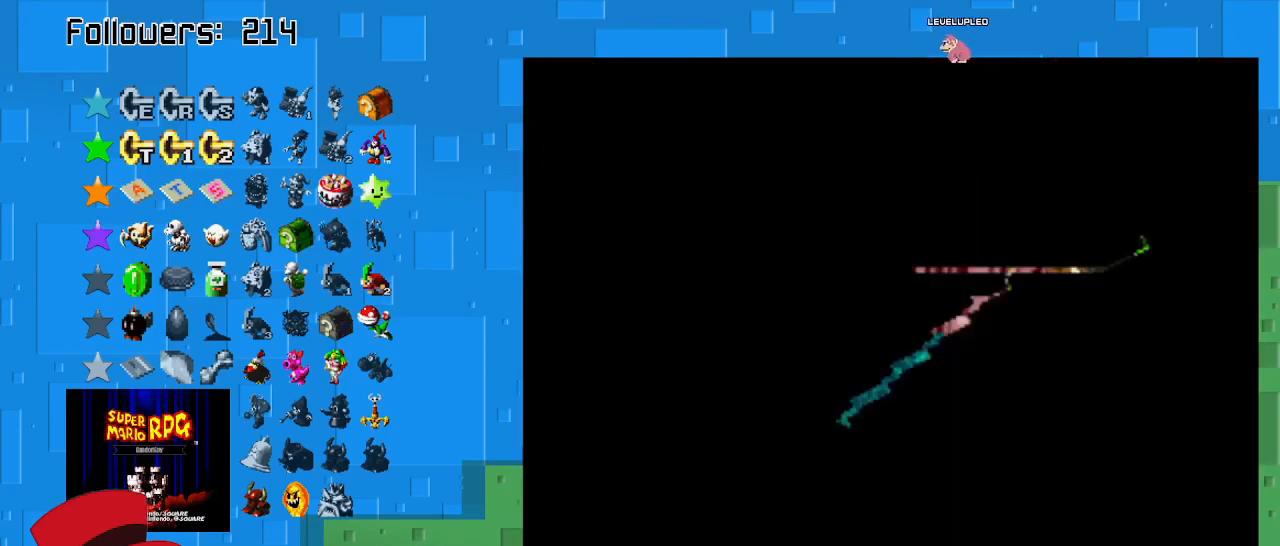
{"buttons": ["SQUARE"], "left_stick": "down-left", "right_stick": "center", "events": []}
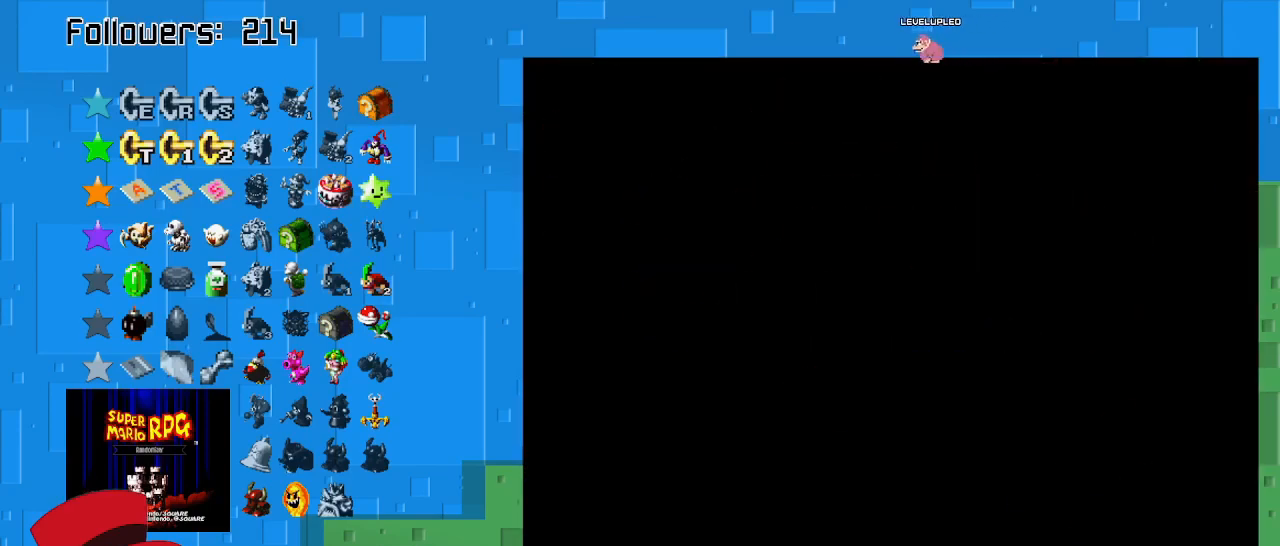
{"buttons": ["SQUARE"], "left_stick": "center", "right_stick": "center", "events": [[100, "left_stick", "center"]]}
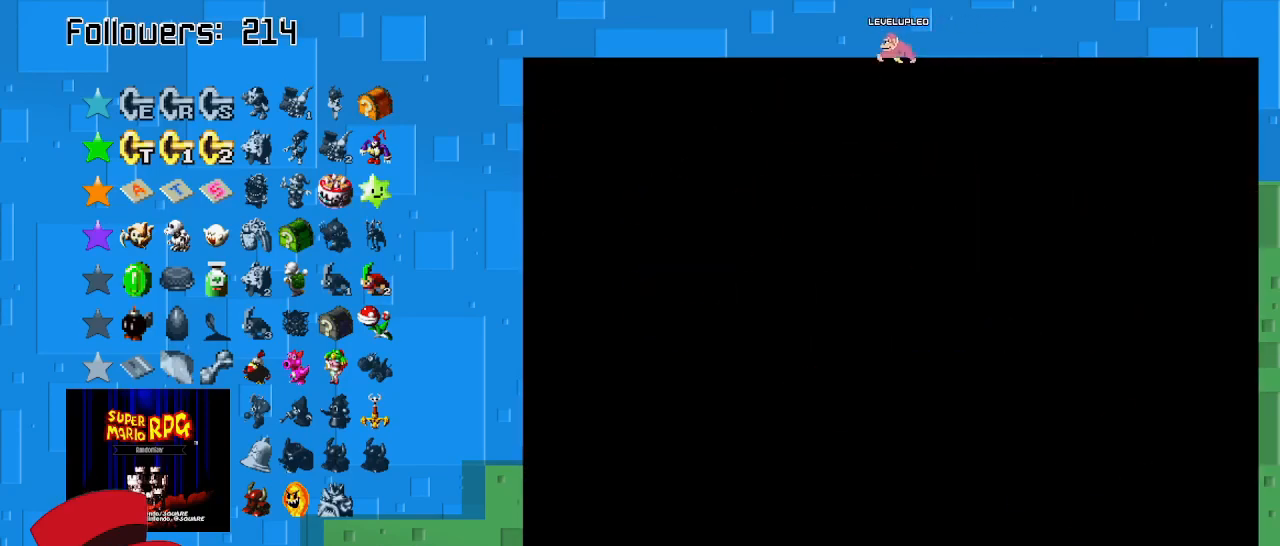
{"buttons": ["SQUARE"], "left_stick": "center", "right_stick": "center", "events": []}
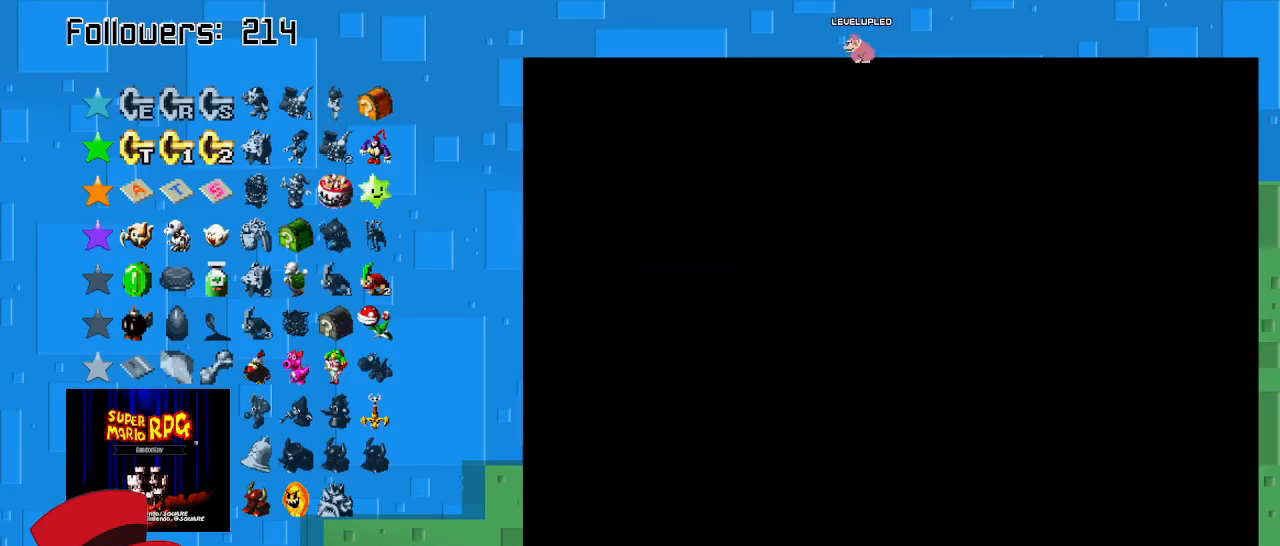
{"buttons": ["SQUARE"], "left_stick": "center", "right_stick": "center", "events": []}
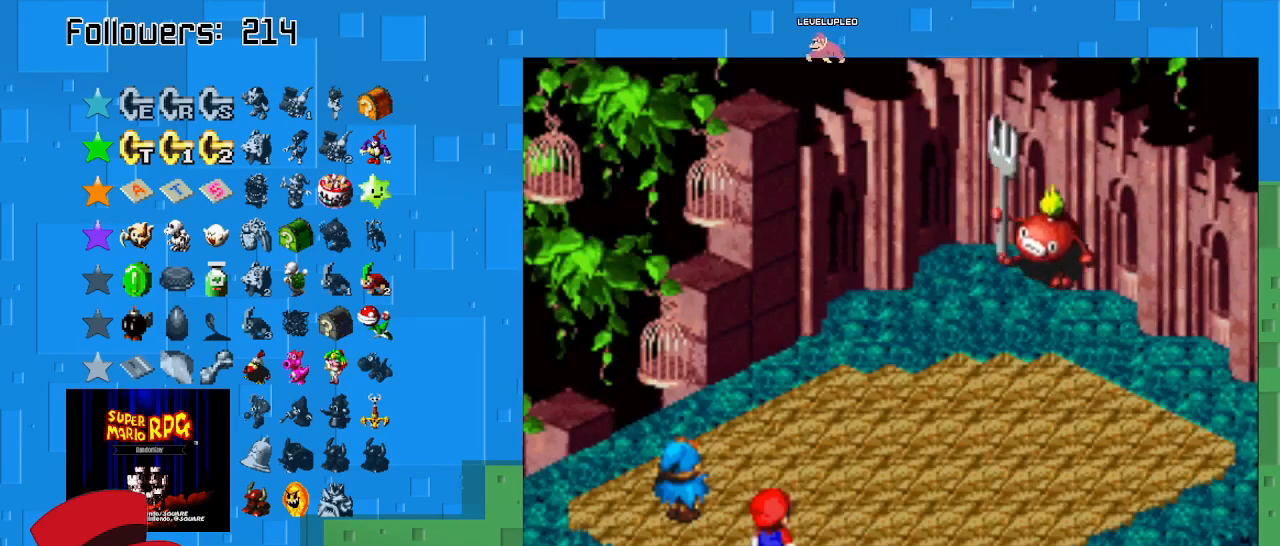
{"buttons": [], "left_stick": "center", "right_stick": "center", "events": [[300, "SQUARE", "up"]]}
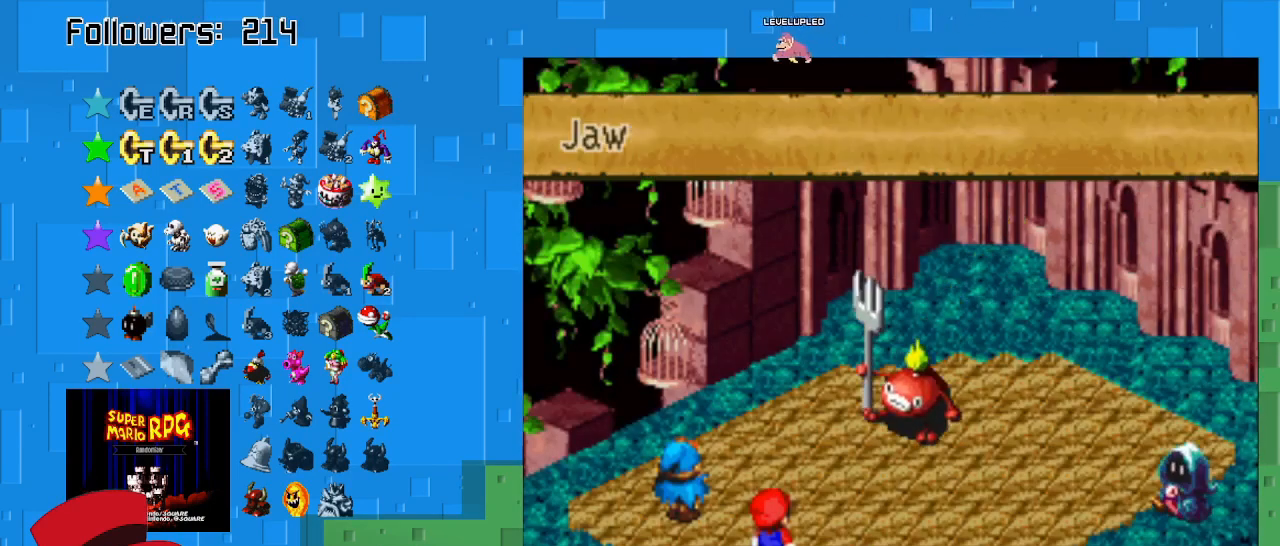
{"buttons": ["CIRCLE"], "left_stick": "center", "right_stick": "center", "events": [[200, "CIRCLE", "down"], [400, "CIRCLE", "up"], [500, "CIRCLE", "down"]]}
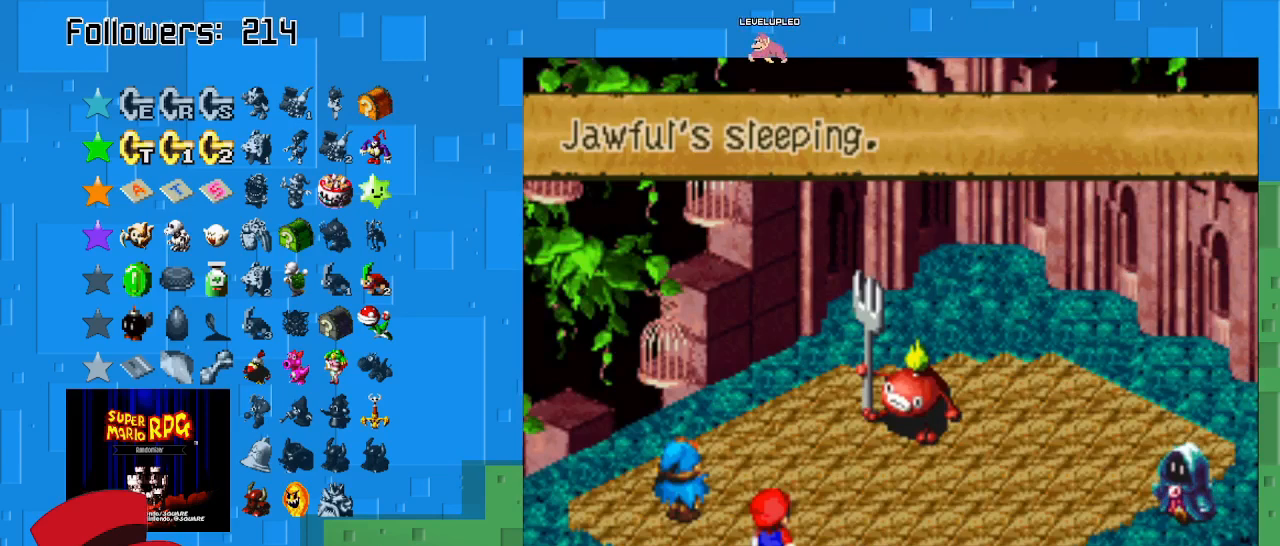
{"buttons": [], "left_stick": "center", "right_stick": "center", "events": [[133, "CIRCLE", "up"], [300, "CIRCLE", "down"], [433, "CIRCLE", "up"]]}
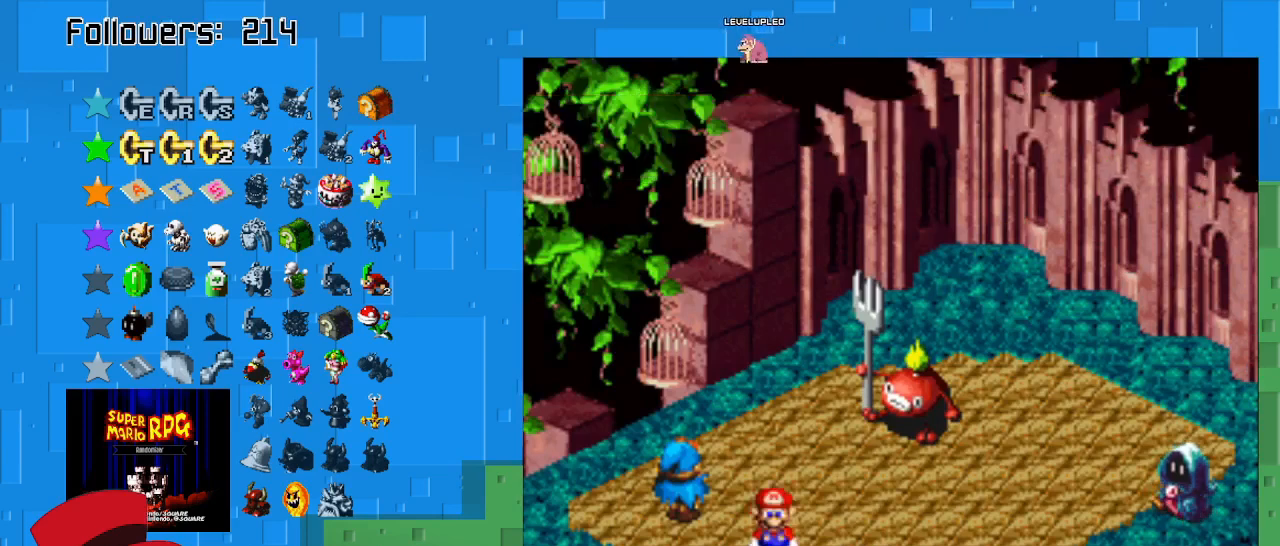
{"buttons": [], "left_stick": "center", "right_stick": "center", "events": [[167, "CIRCLE", "down"], [333, "CIRCLE", "up"]]}
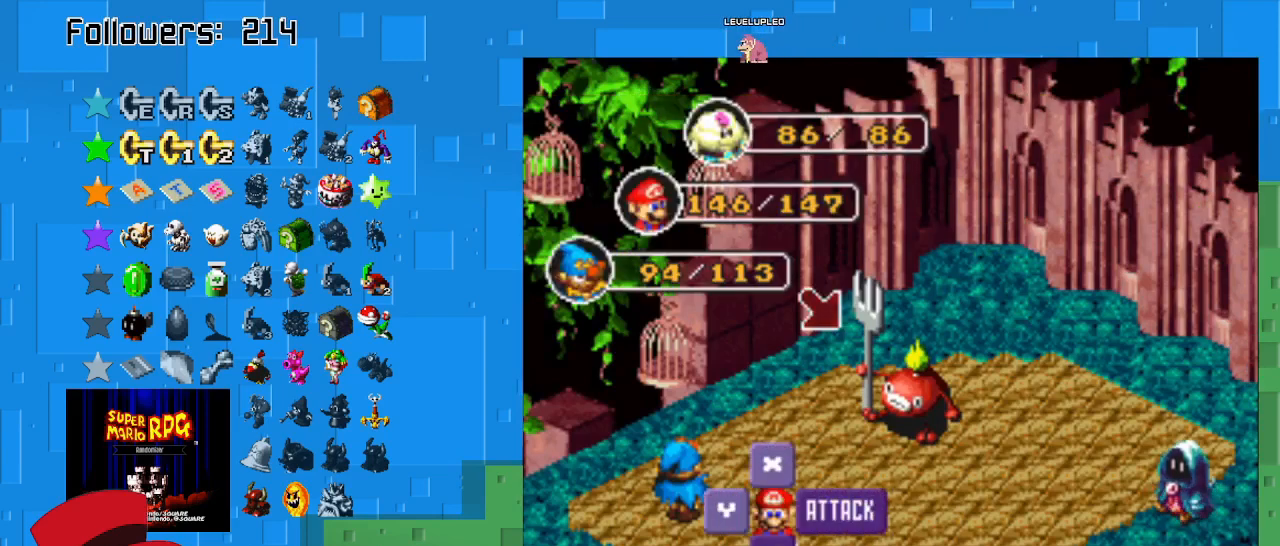
{"buttons": ["CIRCLE"], "left_stick": "center", "right_stick": "center", "events": [[133, "left_stick", "down-right"], [300, "left_stick", "center"], [500, "CIRCLE", "down"]]}
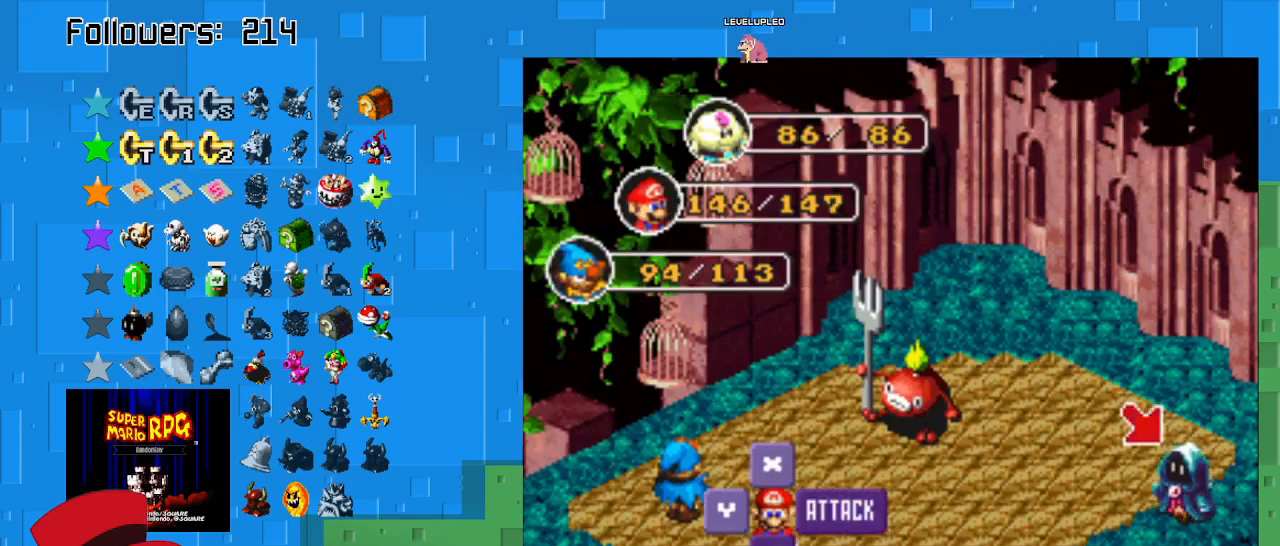
{"buttons": [], "left_stick": "center", "right_stick": "center", "events": [[233, "CIRCLE", "up"]]}
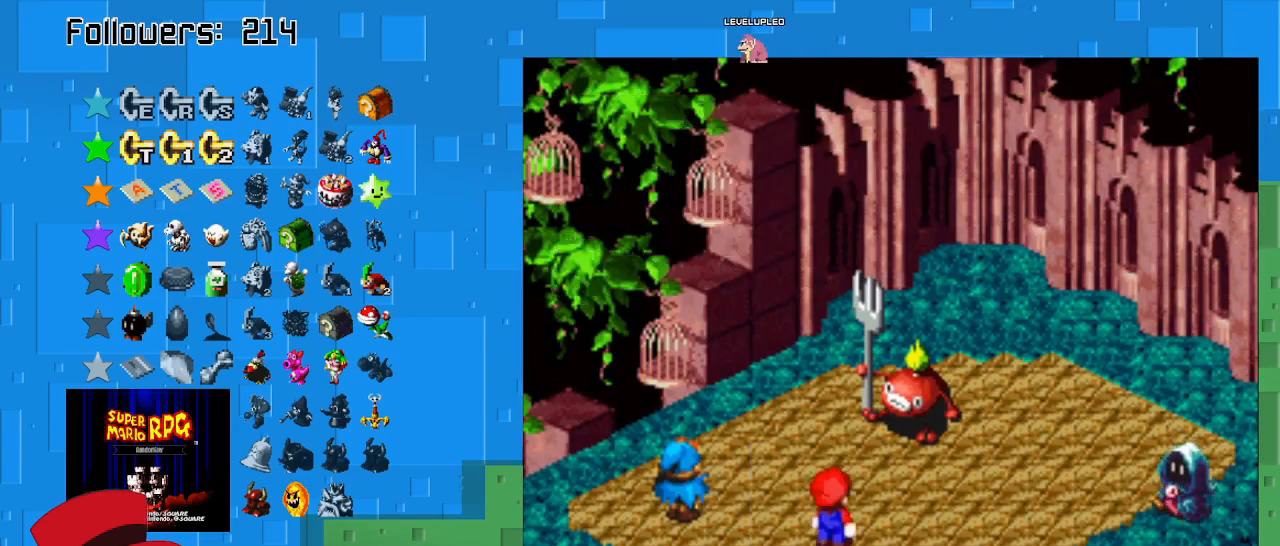
{"buttons": [], "left_stick": "center", "right_stick": "center", "events": []}
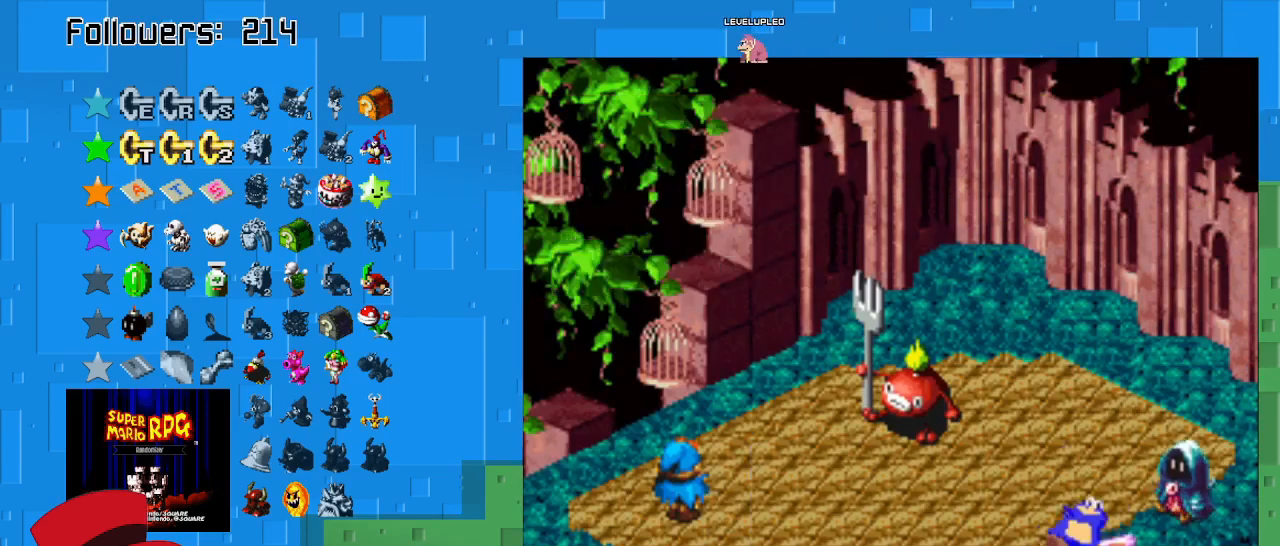
{"buttons": ["CIRCLE"], "left_stick": "center", "right_stick": "center", "events": [[67, "CIRCLE", "down"], [400, "CIRCLE", "up"], [500, "CIRCLE", "down"]]}
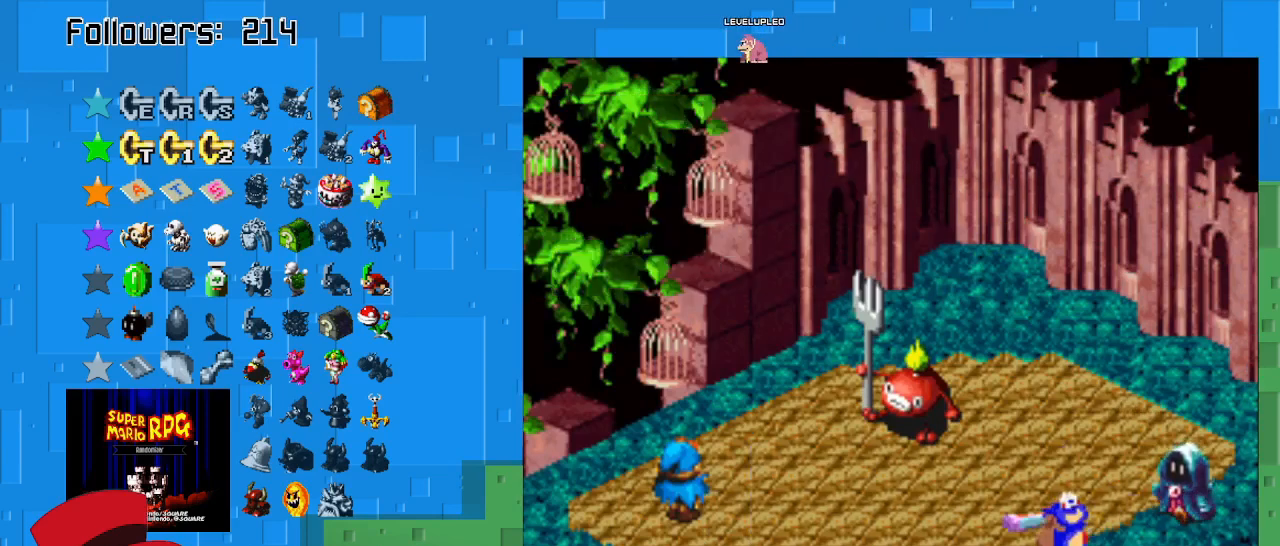
{"buttons": ["CIRCLE"], "left_stick": "center", "right_stick": "center", "events": []}
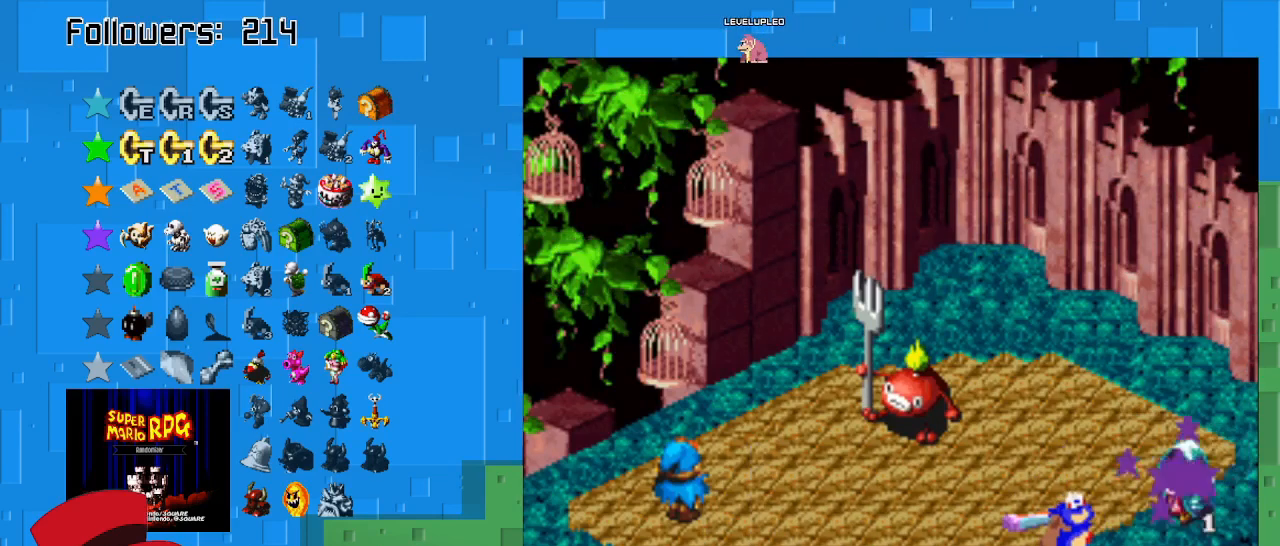
{"buttons": ["CIRCLE"], "left_stick": "center", "right_stick": "center", "events": []}
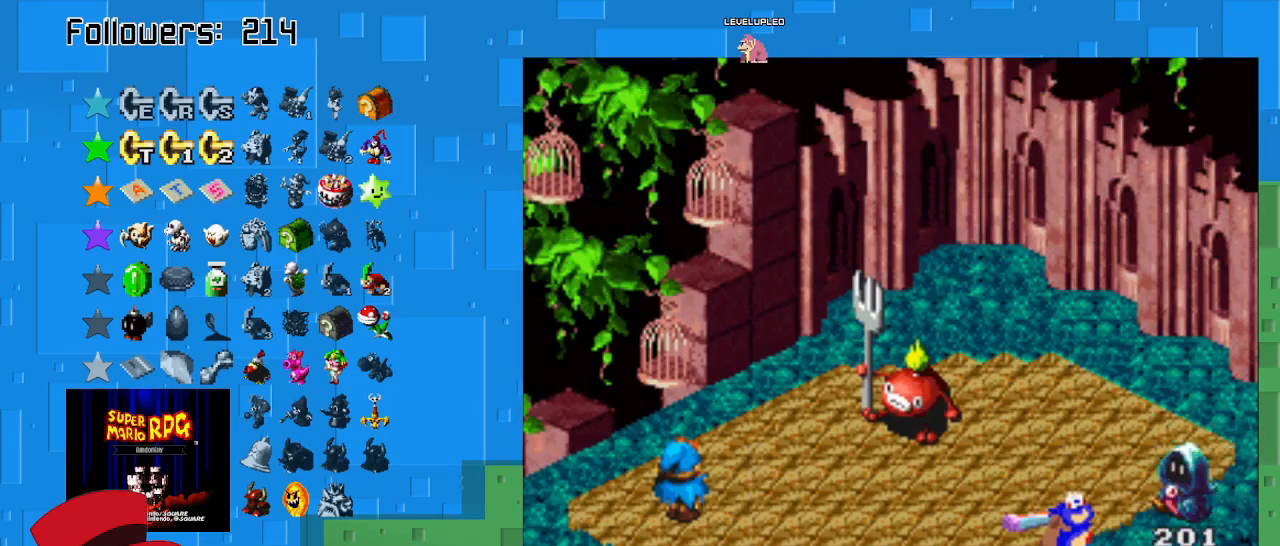
{"buttons": [], "left_stick": "center", "right_stick": "center", "events": [[233, "CIRCLE", "up"]]}
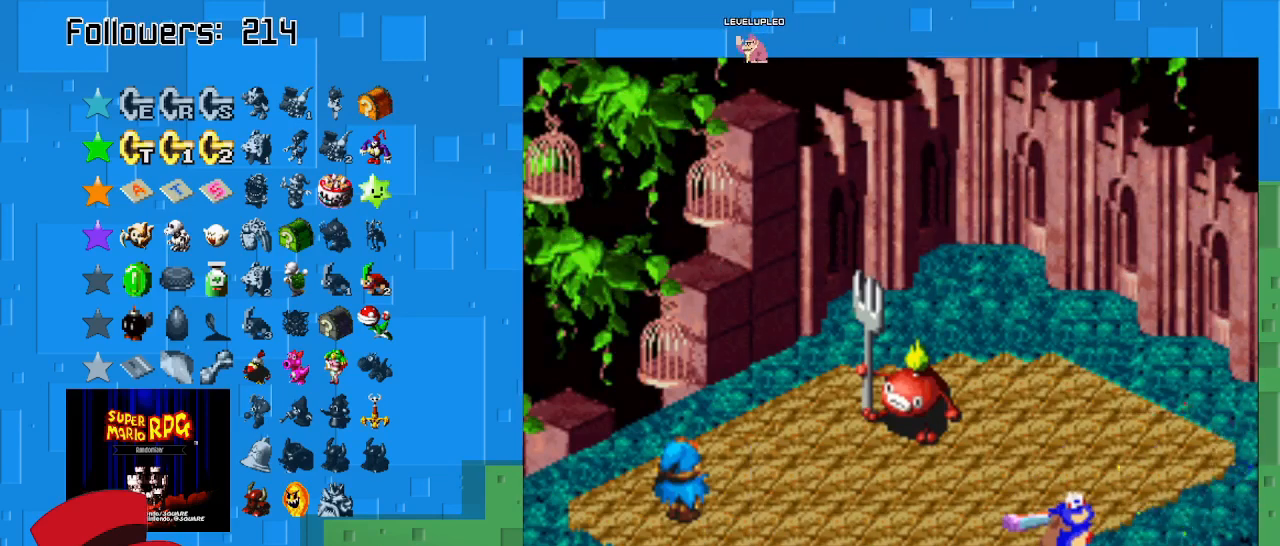
{"buttons": [], "left_stick": "center", "right_stick": "center", "events": []}
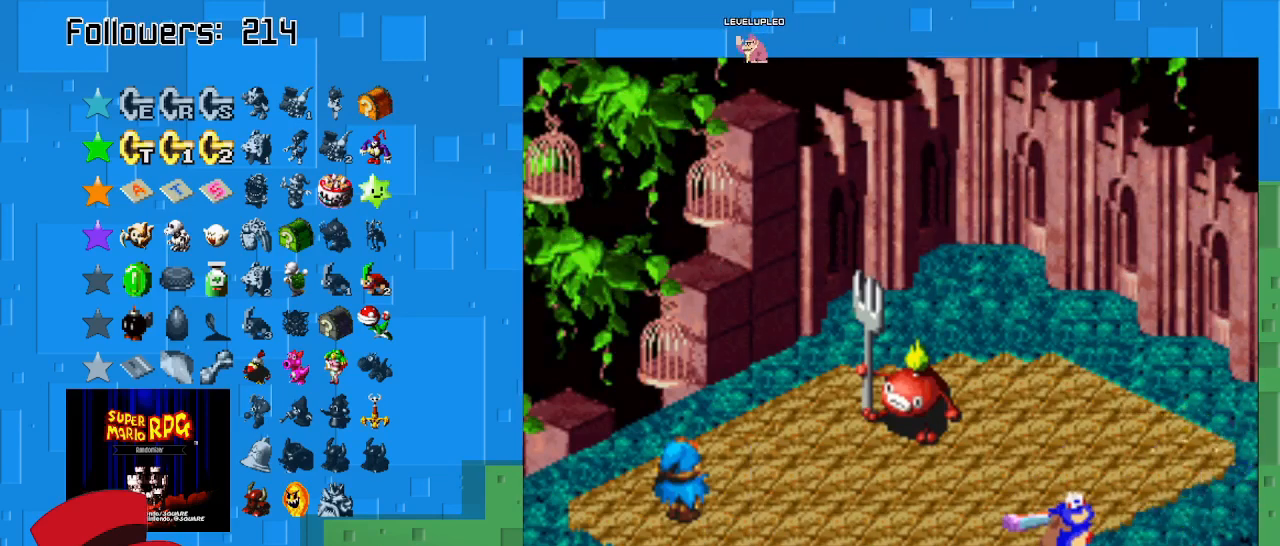
{"buttons": [], "left_stick": "center", "right_stick": "center", "events": []}
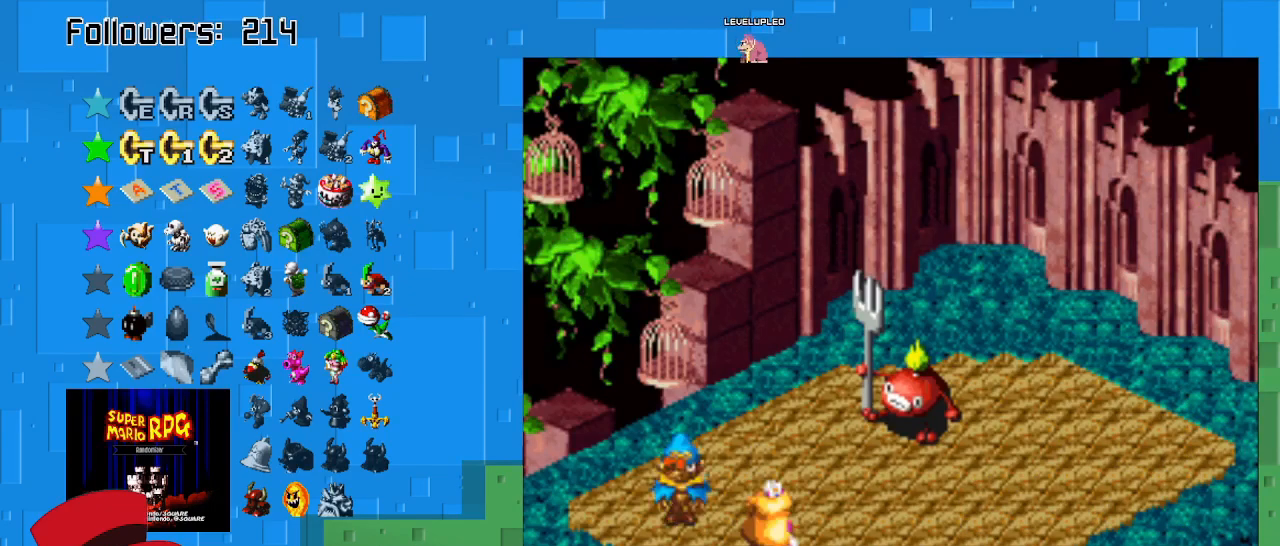
{"buttons": [], "left_stick": "center", "right_stick": "center", "events": [[167, "CIRCLE", "down"], [400, "CIRCLE", "up"]]}
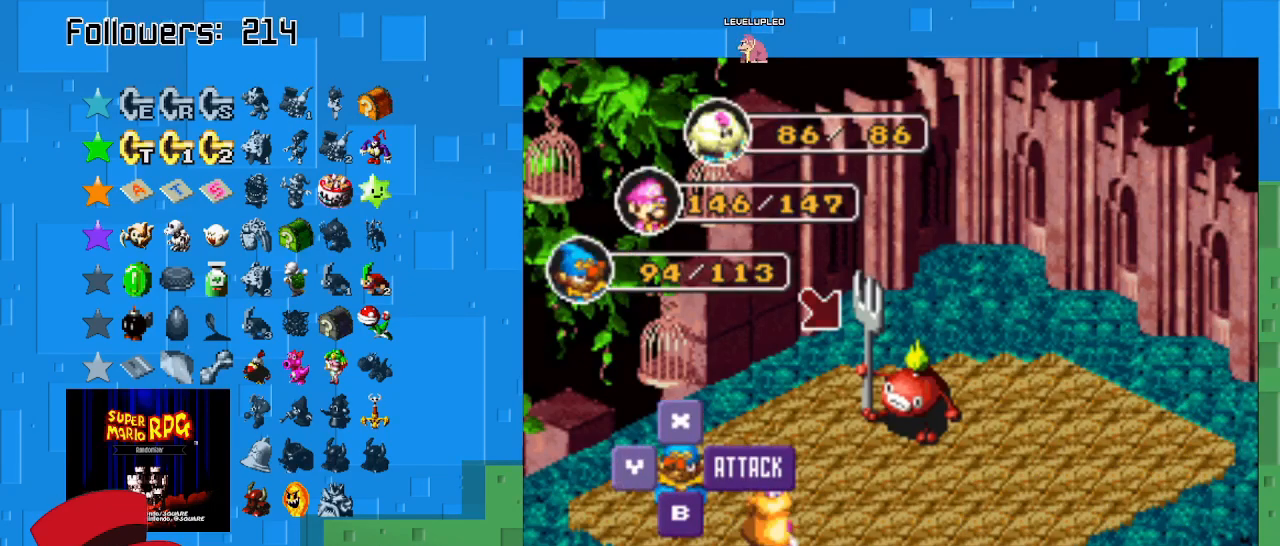
{"buttons": [], "left_stick": "center", "right_stick": "center", "events": [[67, "CIRCLE", "down"], [367, "CIRCLE", "up"]]}
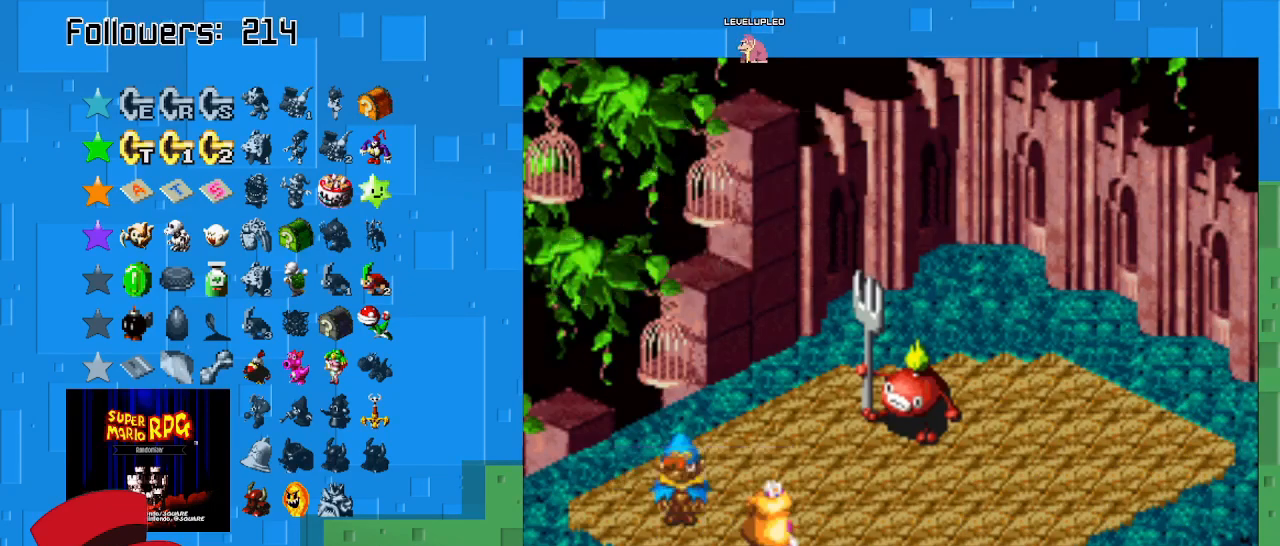
{"buttons": ["CIRCLE"], "left_stick": "center", "right_stick": "center", "events": [[300, "CIRCLE", "down"]]}
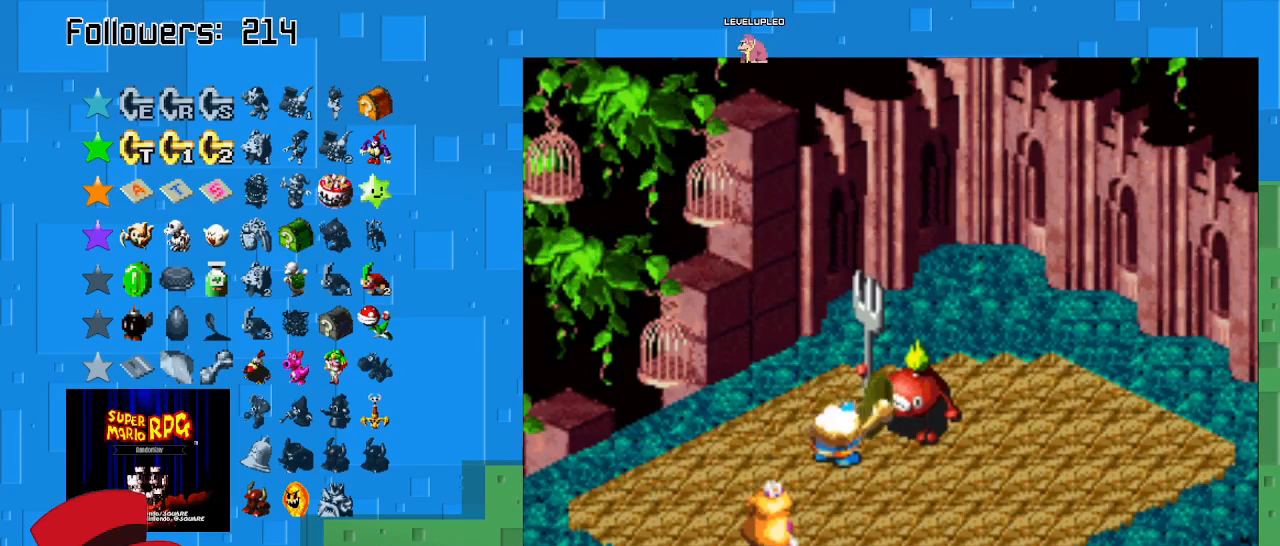
{"buttons": ["CIRCLE"], "left_stick": "center", "right_stick": "center", "events": [[167, "CIRCLE", "up"], [267, "CIRCLE", "down"]]}
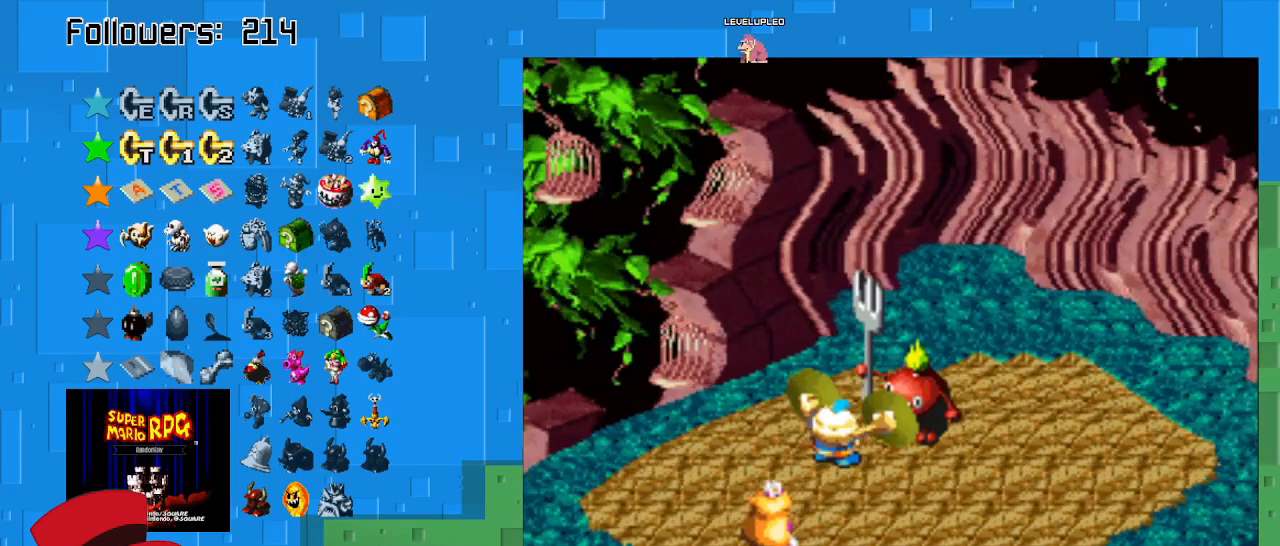
{"buttons": ["CIRCLE"], "left_stick": "center", "right_stick": "center", "events": []}
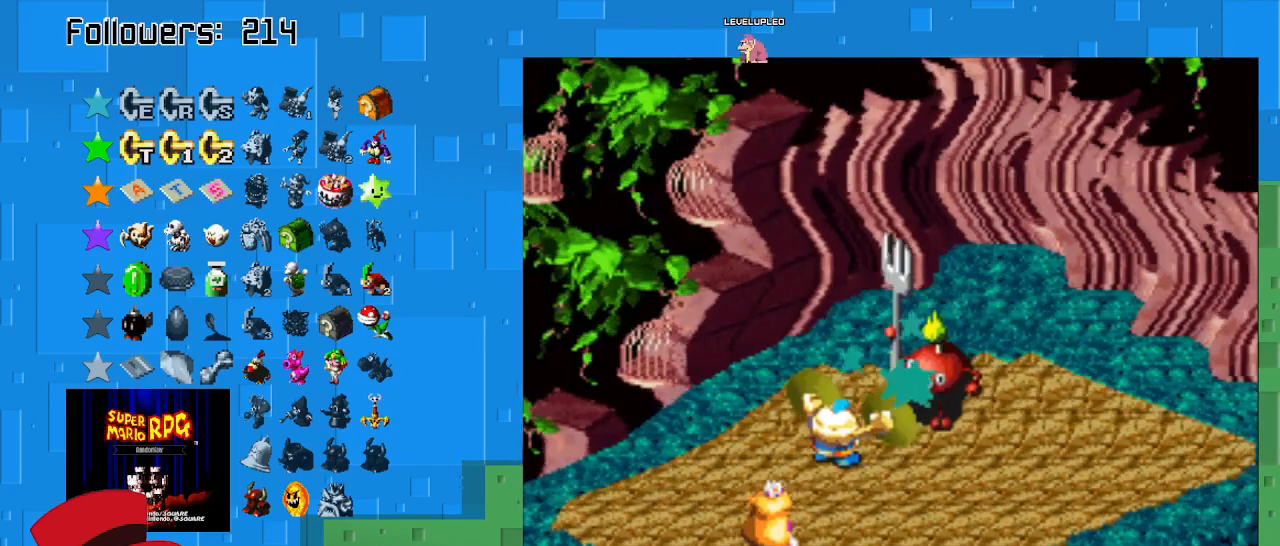
{"buttons": [], "left_stick": "center", "right_stick": "center", "events": [[300, "CIRCLE", "up"]]}
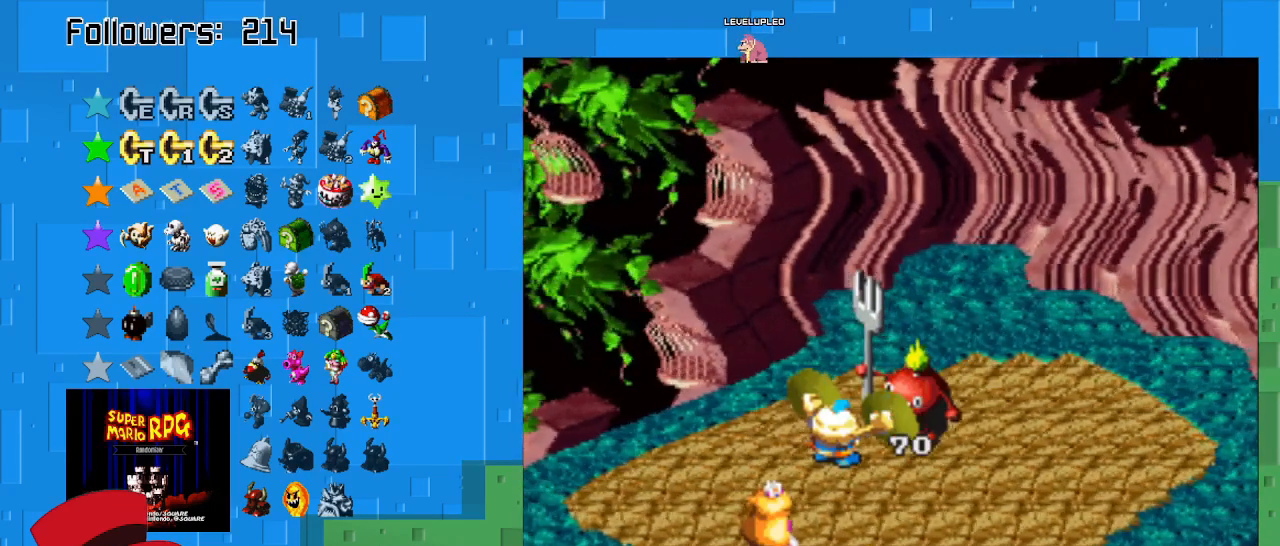
{"buttons": [], "left_stick": "center", "right_stick": "center", "events": []}